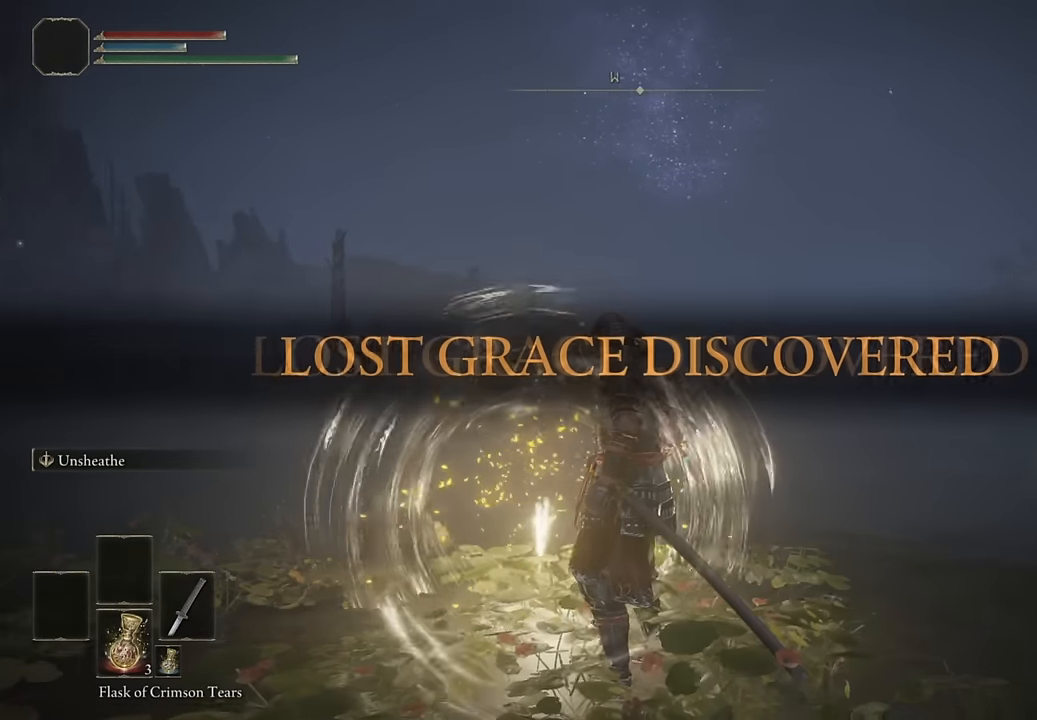
Gameplay with a controller (PlayStation layout); each line is a JSON object with the inputs held at the frame after it (dt_ms = milliseconds from this image to that frame). "button_events" lists button changes between this image and that frame as [ms after this image, input, new state], when the widget could be followed in between (sticks are given only as held states).
{"dt_ms": 500, "buttons": [], "left_stick": "up", "right_stick": "center", "button_events": []}
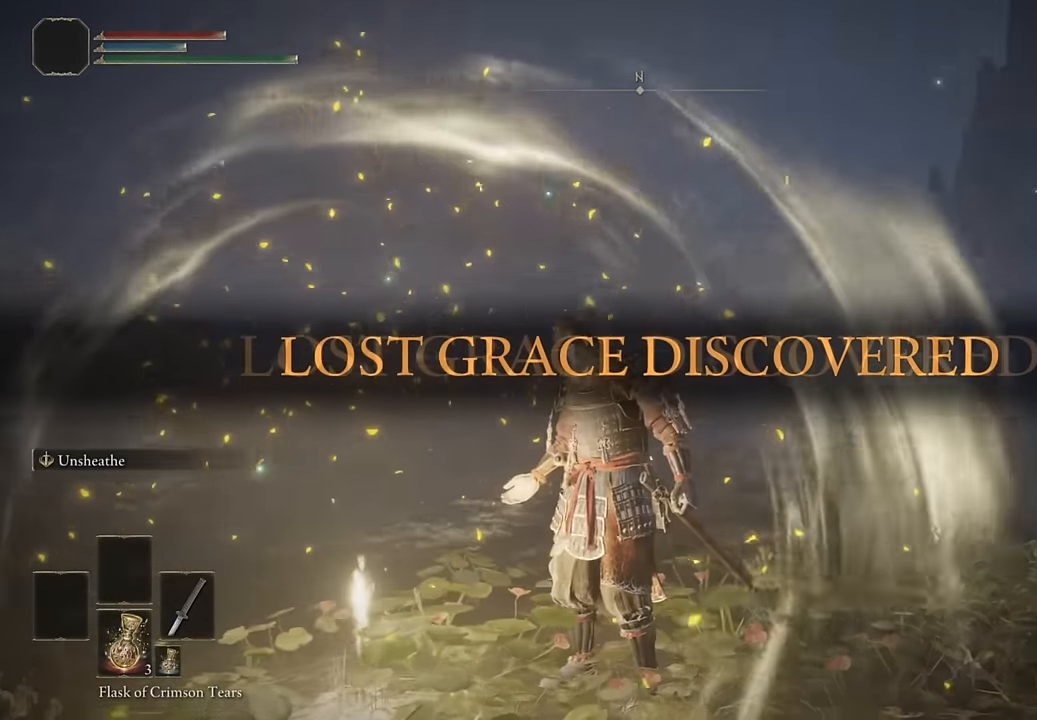
{"dt_ms": 500, "buttons": ["CIRCLE"], "left_stick": "up", "right_stick": "center", "button_events": [[117, "CIRCLE", "down"]]}
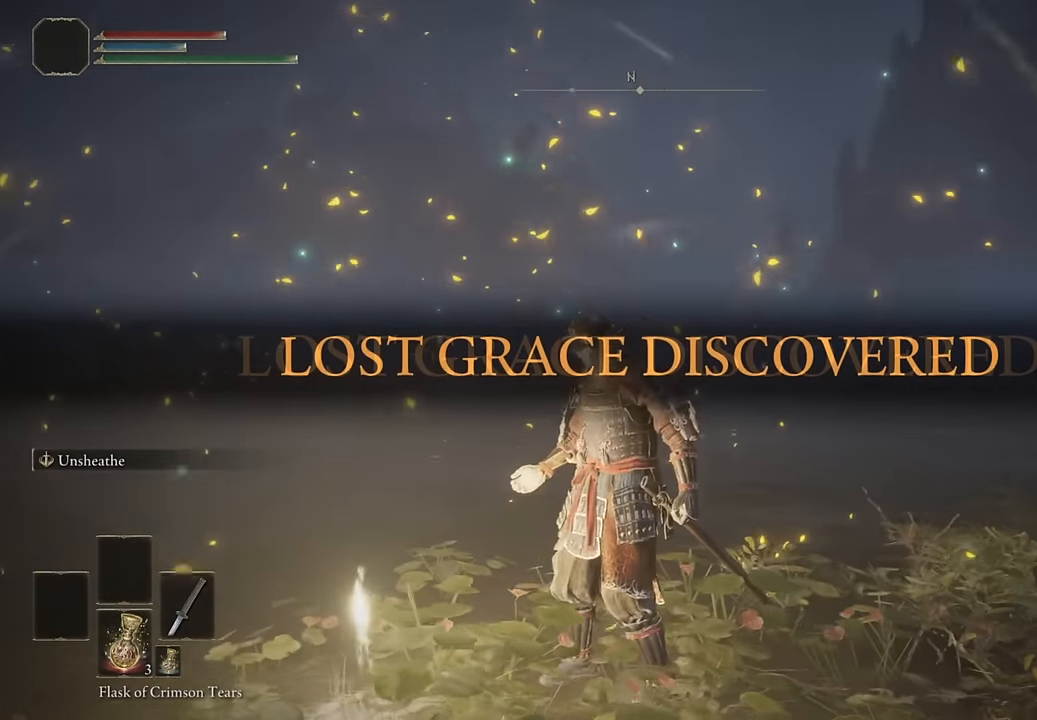
{"dt_ms": 500, "buttons": ["CIRCLE", "TRIANGLE"], "left_stick": "up", "right_stick": "center", "button_events": [[283, "TRIANGLE", "down"]]}
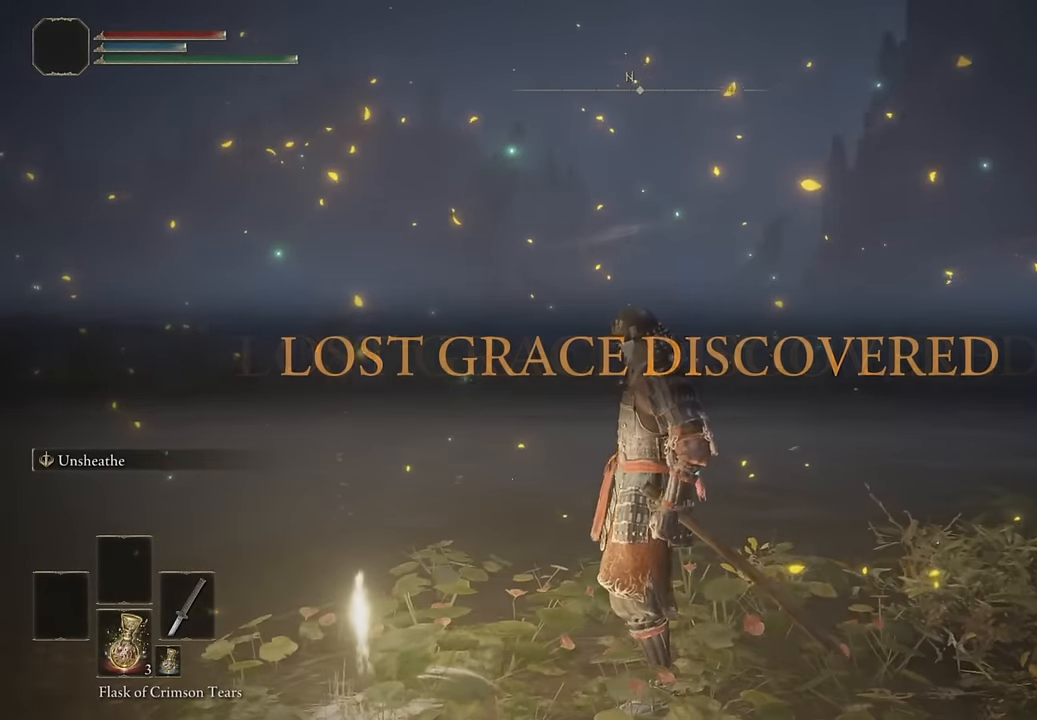
{"dt_ms": 500, "buttons": ["CIRCLE", "TRIANGLE"], "left_stick": "up", "right_stick": "center", "button_events": [[200, "DPAD_DOWN", "down"], [283, "DPAD_DOWN", "up"], [383, "DPAD_DOWN", "down"], [467, "DPAD_DOWN", "up"]]}
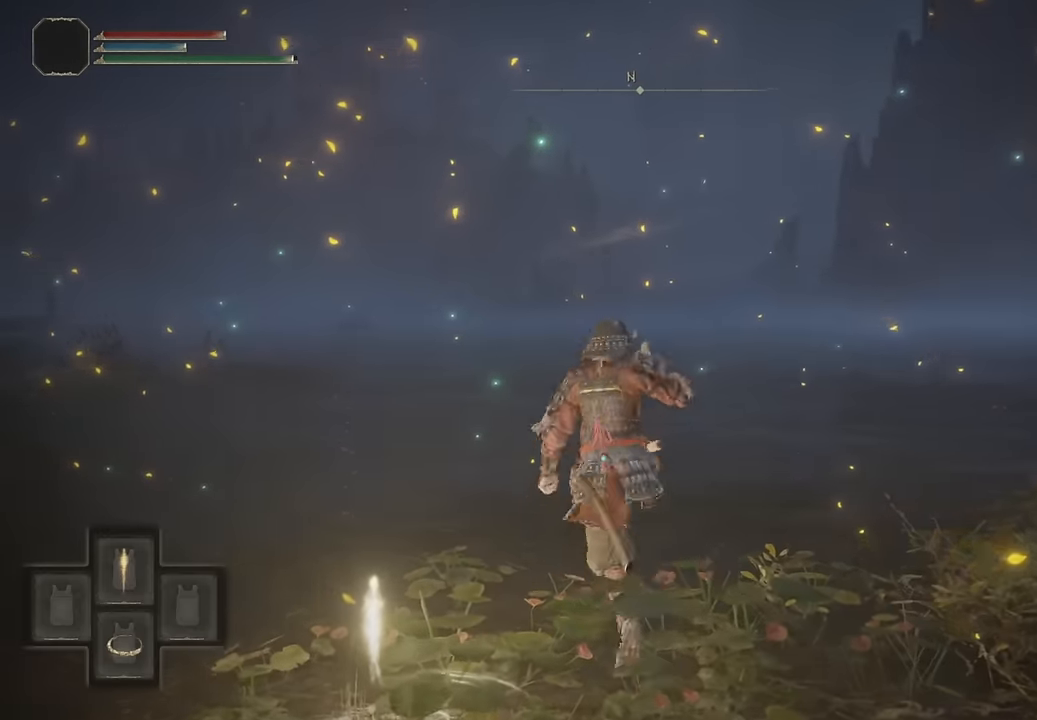
{"dt_ms": 500, "buttons": ["CIRCLE", "TRIANGLE"], "left_stick": "up", "right_stick": "center", "button_events": [[50, "DPAD_DOWN", "down"], [100, "DPAD_DOWN", "up"]]}
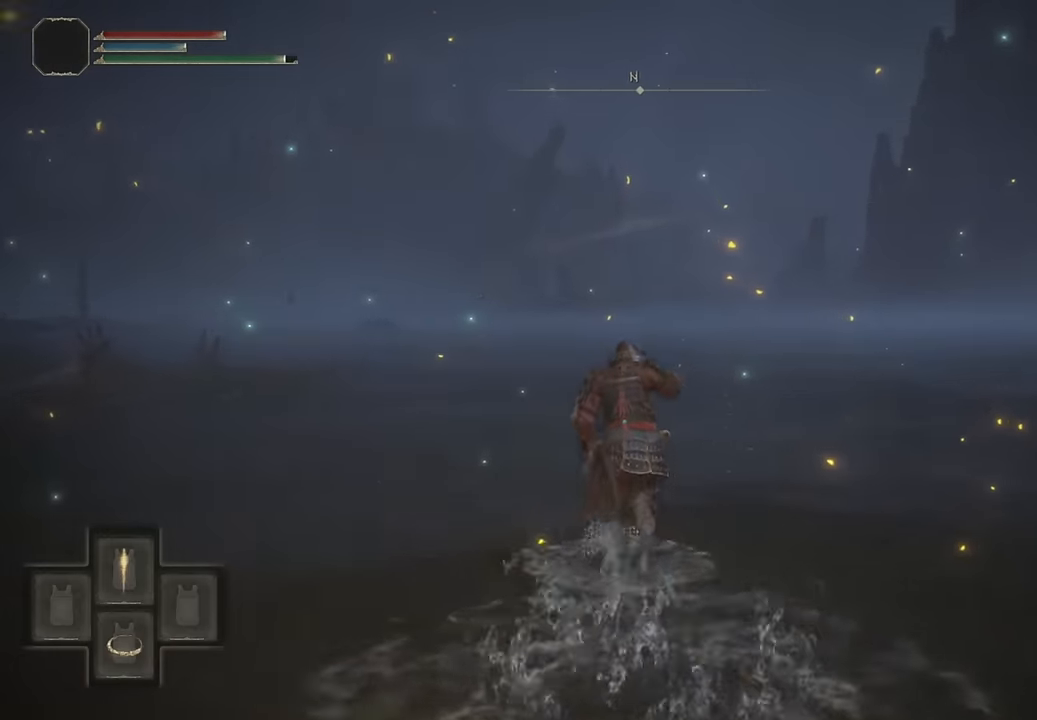
{"dt_ms": 500, "buttons": [], "left_stick": "up", "right_stick": "center", "button_events": [[150, "TRIANGLE", "up"], [200, "CIRCLE", "up"]]}
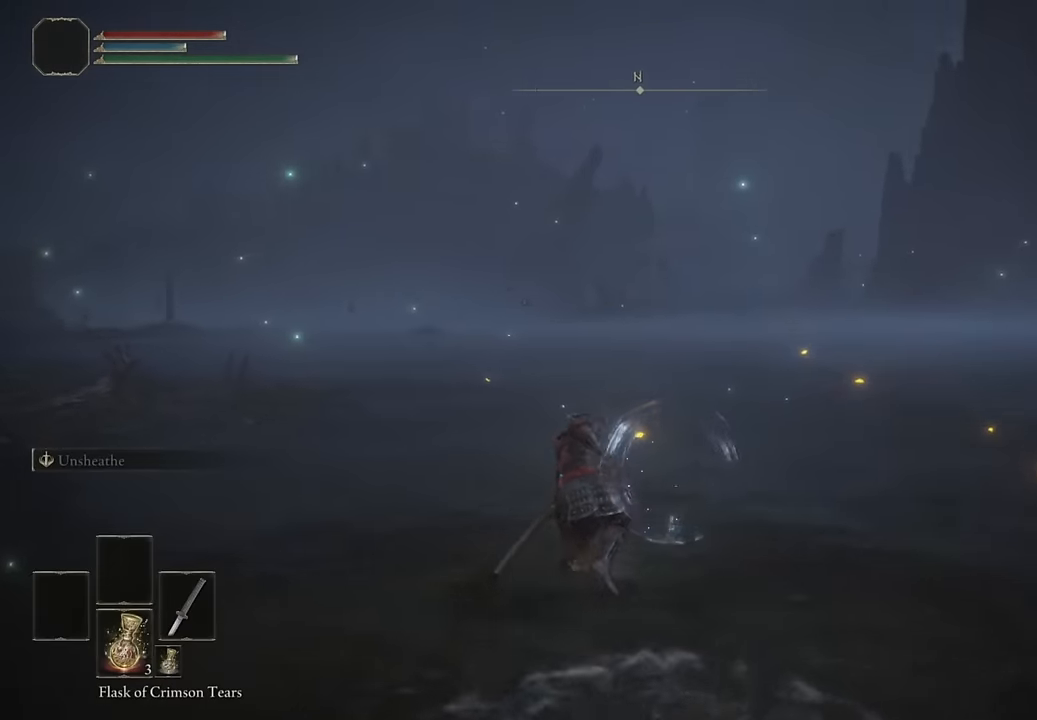
{"dt_ms": 500, "buttons": [], "left_stick": "up", "right_stick": "center", "button_events": []}
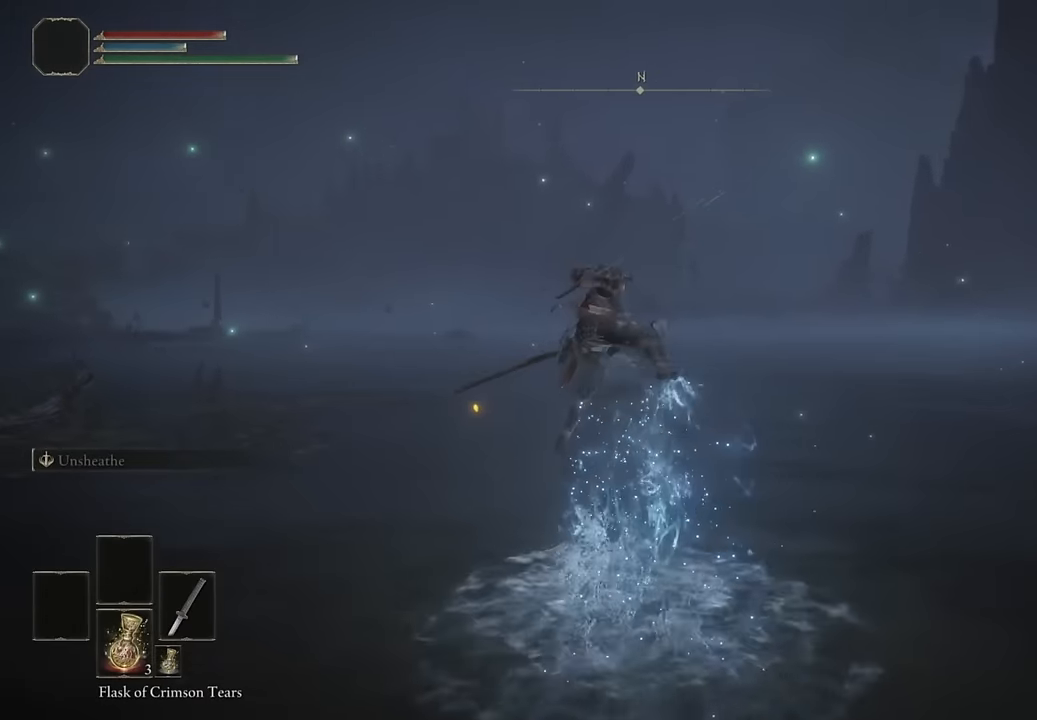
{"dt_ms": 500, "buttons": ["CIRCLE"], "left_stick": "up", "right_stick": "center", "button_events": [[267, "CIRCLE", "down"], [367, "CIRCLE", "up"], [434, "CIRCLE", "down"]]}
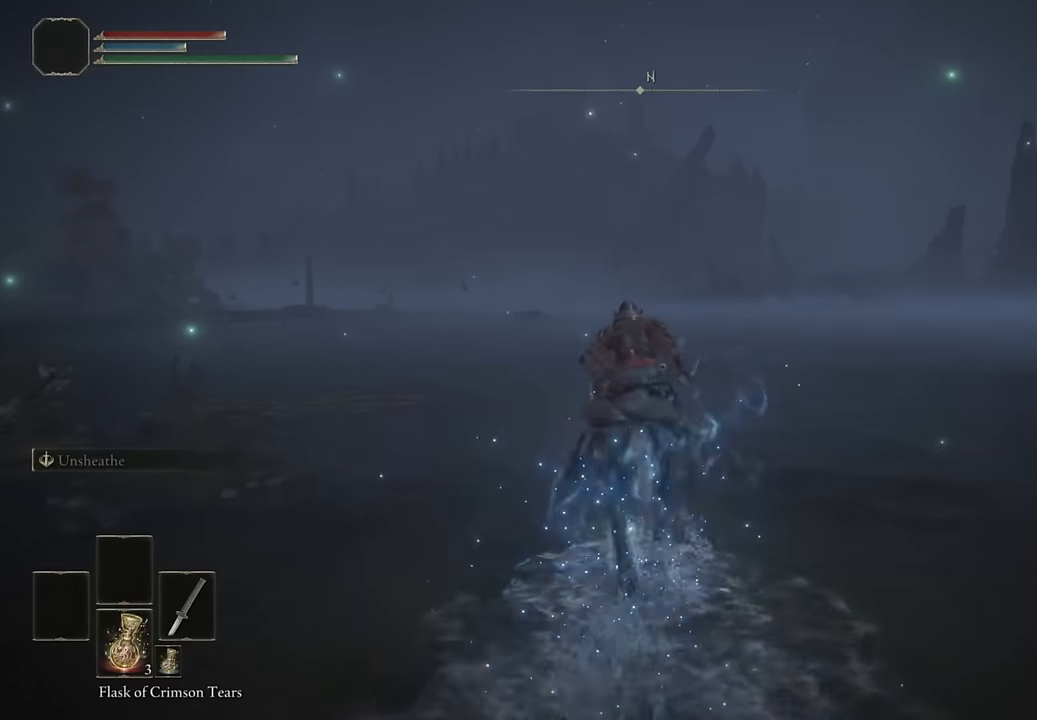
{"dt_ms": 1000, "buttons": [], "left_stick": "up-right", "right_stick": "center", "button_events": [[17, "CIRCLE", "up"], [100, "CIRCLE", "down"], [200, "CIRCLE", "up"], [250, "CIRCLE", "down"], [350, "CIRCLE", "up"]]}
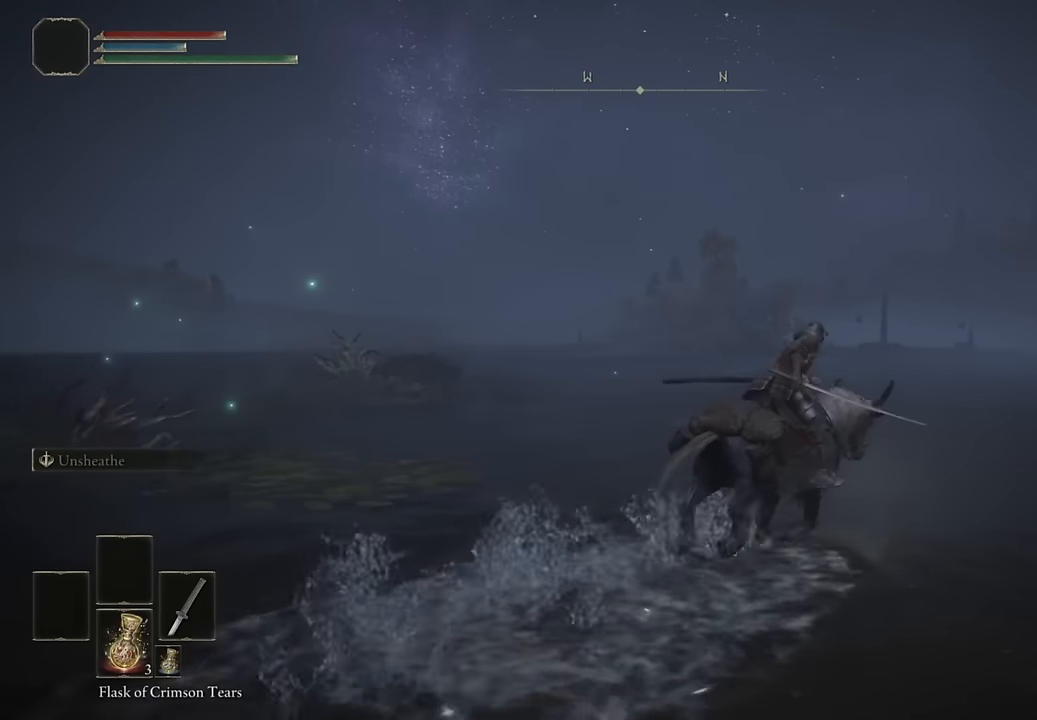
{"dt_ms": 1000, "buttons": [], "left_stick": "up-right", "right_stick": "center", "button_events": [[17, "CIRCLE", "down"], [84, "CIRCLE", "up"], [167, "CIRCLE", "down"], [234, "CIRCLE", "up"], [900, "CIRCLE", "down"], [984, "CIRCLE", "up"]]}
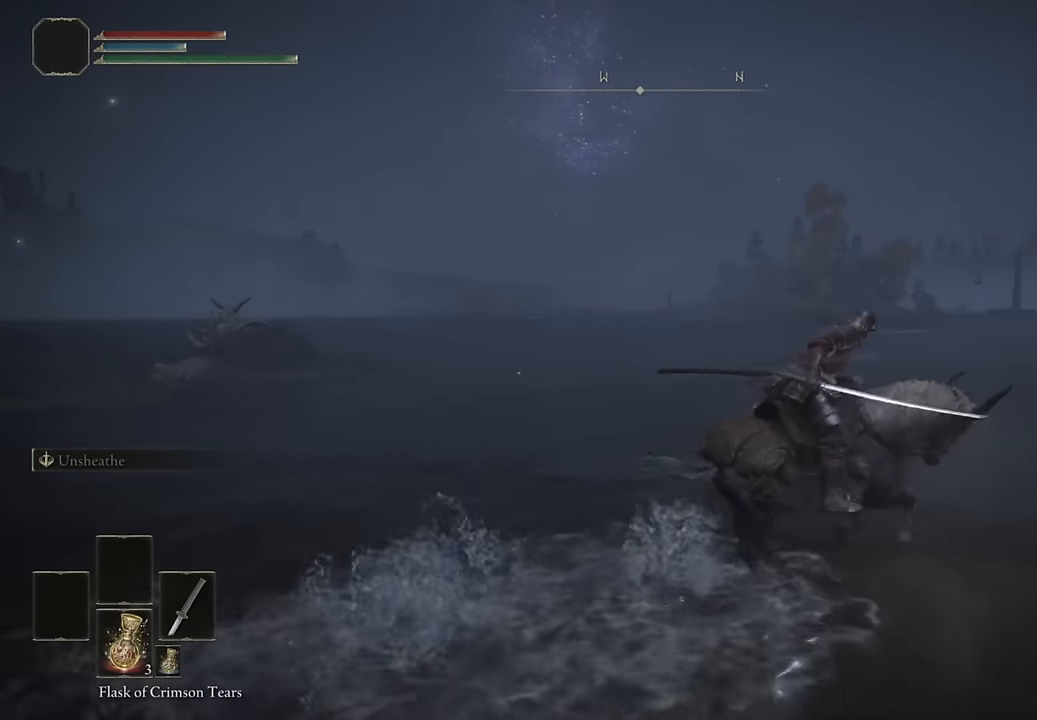
{"dt_ms": 500, "buttons": [], "left_stick": "up", "right_stick": "right", "button_events": []}
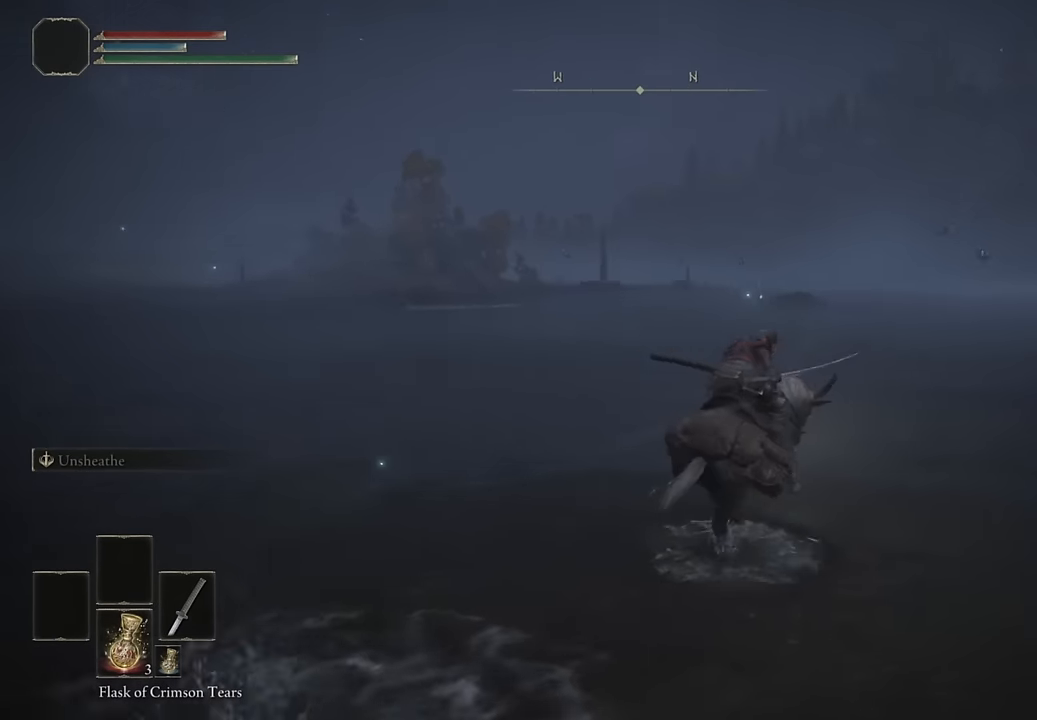
{"dt_ms": 500, "buttons": [], "left_stick": "up", "right_stick": "center", "button_events": [[334, "CIRCLE", "down"], [450, "CIRCLE", "up"]]}
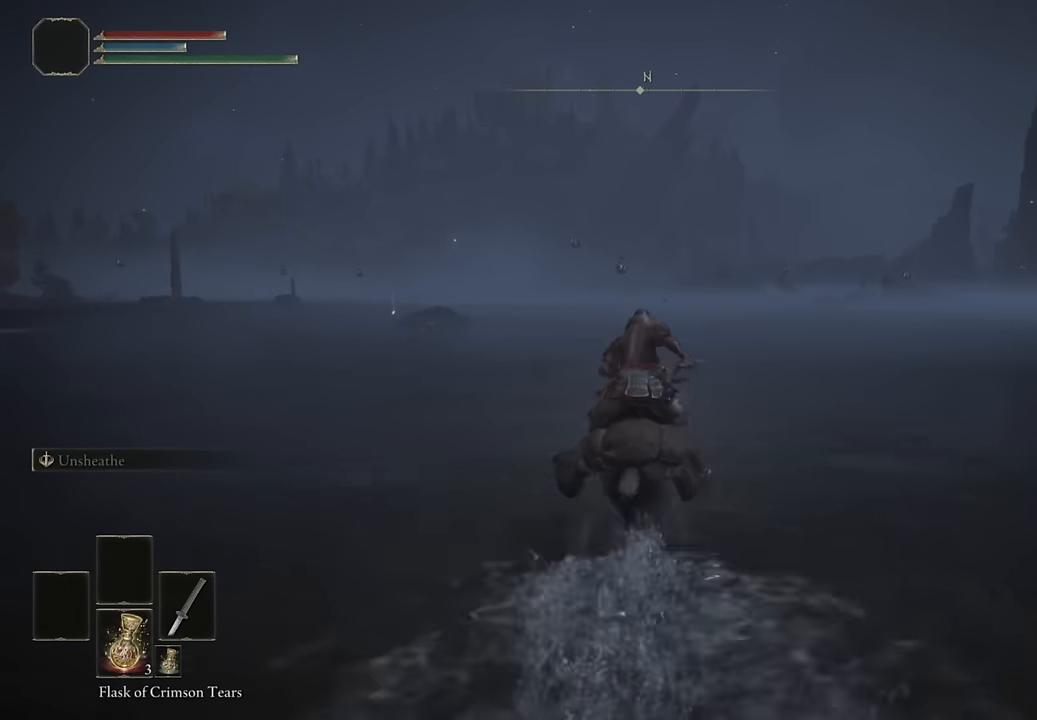
{"dt_ms": 500, "buttons": [], "left_stick": "up", "right_stick": "center", "button_events": []}
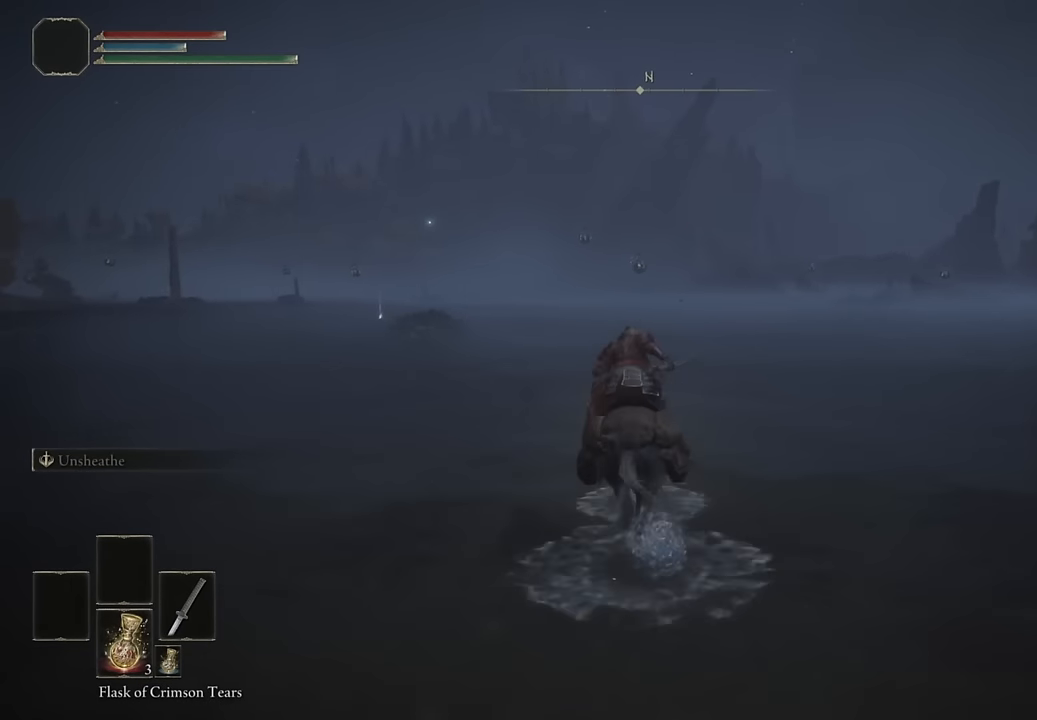
{"dt_ms": 500, "buttons": [], "left_stick": "up", "right_stick": "center", "button_events": [[50, "CIRCLE", "down"], [150, "CIRCLE", "up"]]}
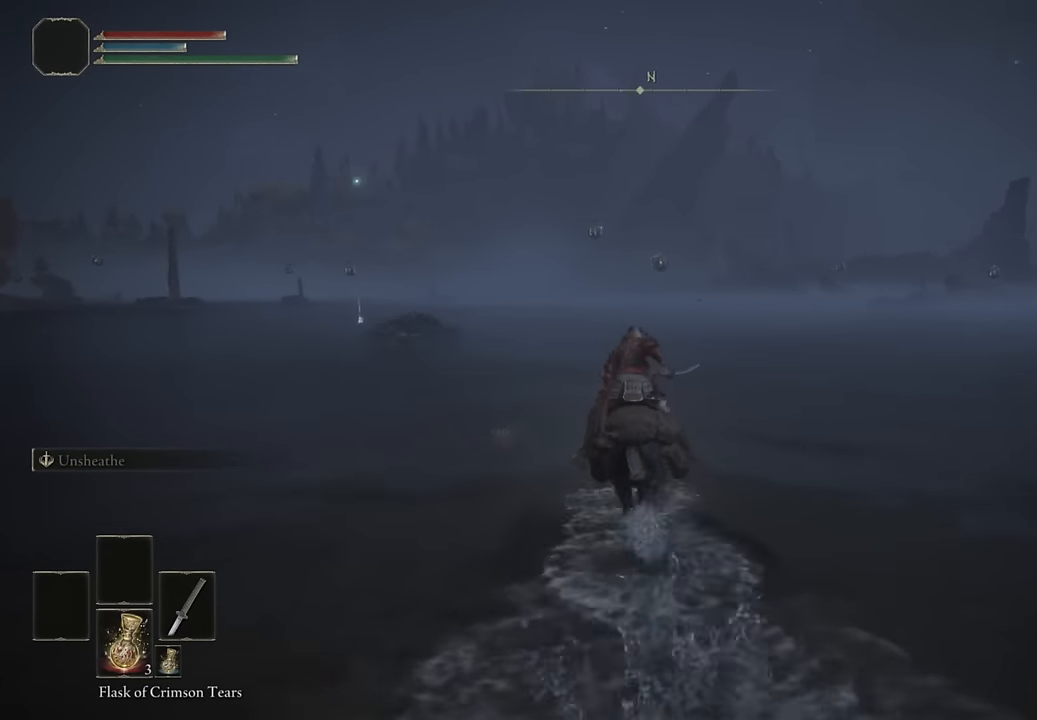
{"dt_ms": 500, "buttons": [], "left_stick": "up", "right_stick": "center", "button_events": [[217, "CIRCLE", "down"], [317, "CIRCLE", "up"], [384, "CIRCLE", "down"], [484, "CIRCLE", "up"]]}
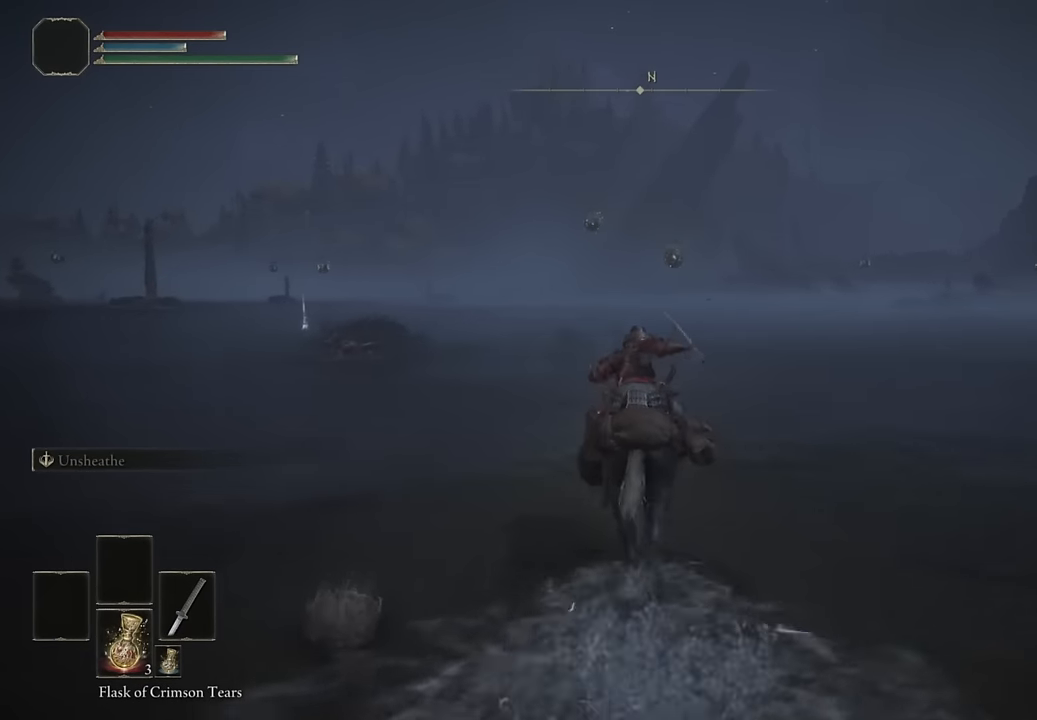
{"dt_ms": 500, "buttons": ["CIRCLE"], "left_stick": "up", "right_stick": "center", "button_events": [[100, "CIRCLE", "down"], [184, "CIRCLE", "up"], [267, "CIRCLE", "down"], [367, "CIRCLE", "up"], [467, "CIRCLE", "down"]]}
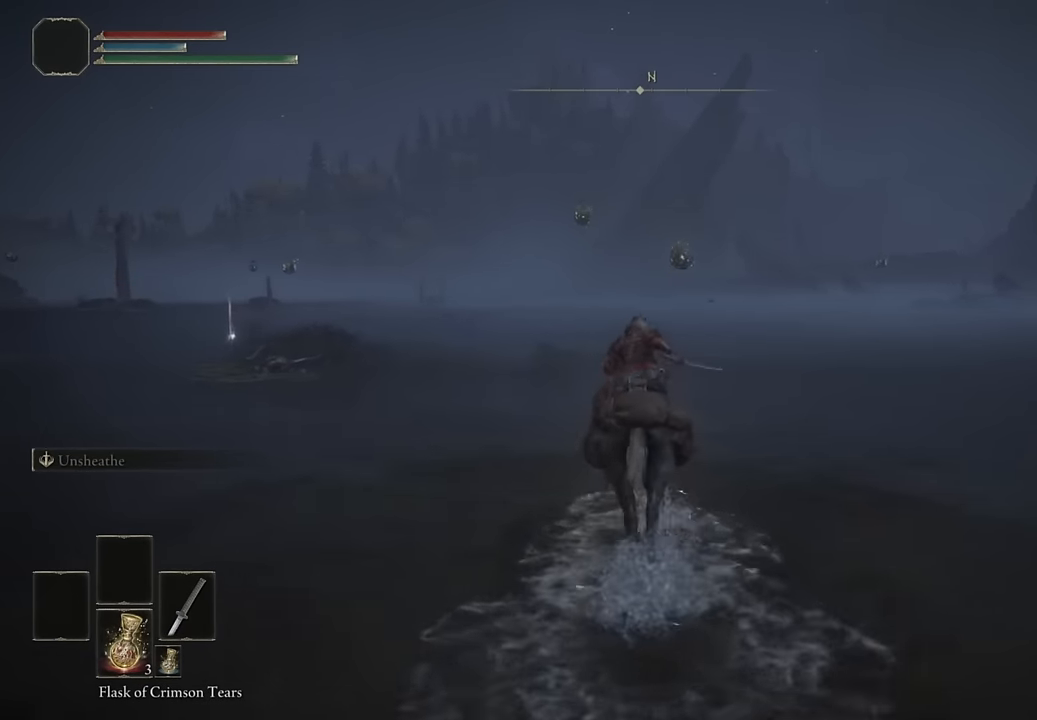
{"dt_ms": 500, "buttons": [], "left_stick": "up", "right_stick": "center", "button_events": [[67, "CIRCLE", "up"], [184, "CIRCLE", "down"], [250, "CIRCLE", "up"]]}
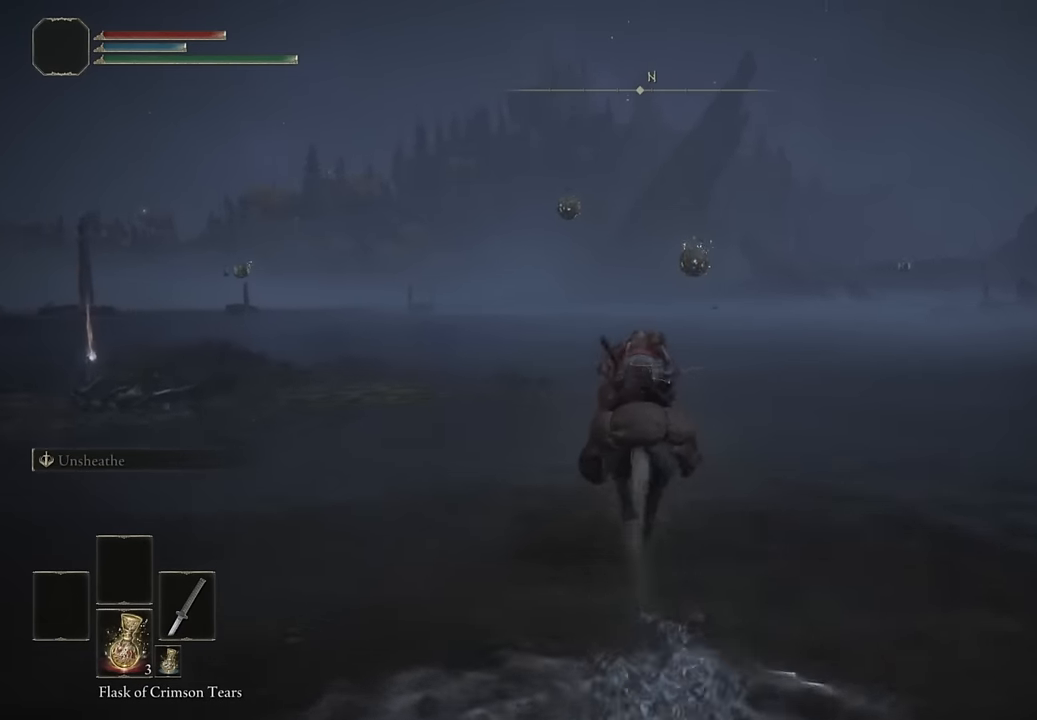
{"dt_ms": 500, "buttons": ["CIRCLE"], "left_stick": "up", "right_stick": "center", "button_events": [[400, "CIRCLE", "down"]]}
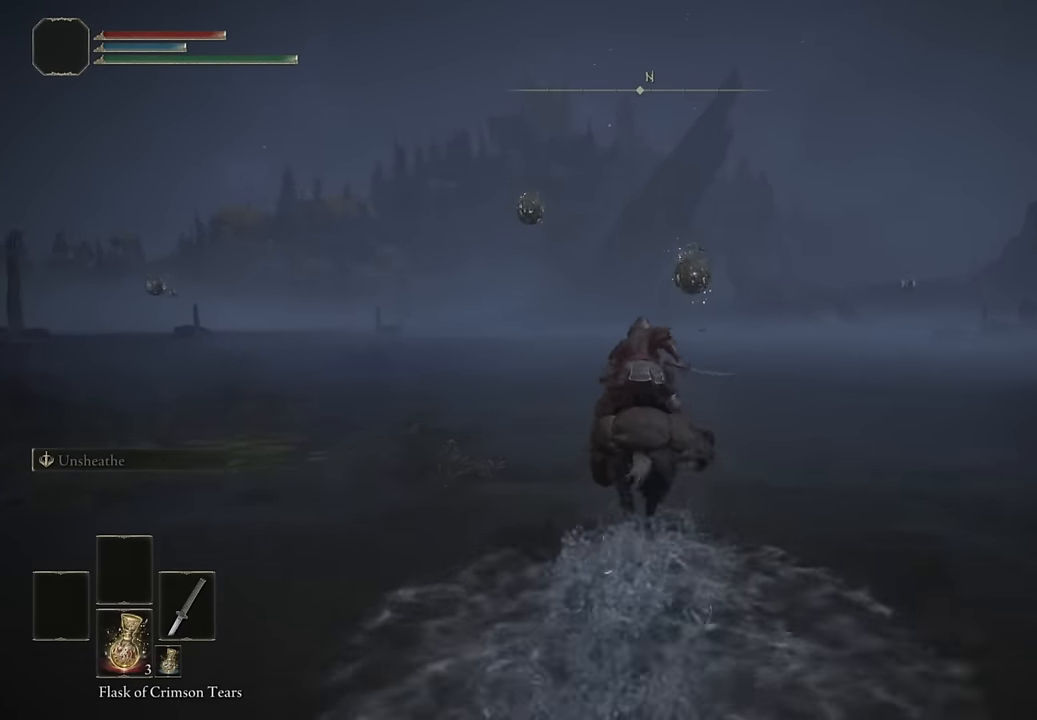
{"dt_ms": 500, "buttons": [], "left_stick": "up", "right_stick": "center", "button_events": [[34, "CIRCLE", "up"]]}
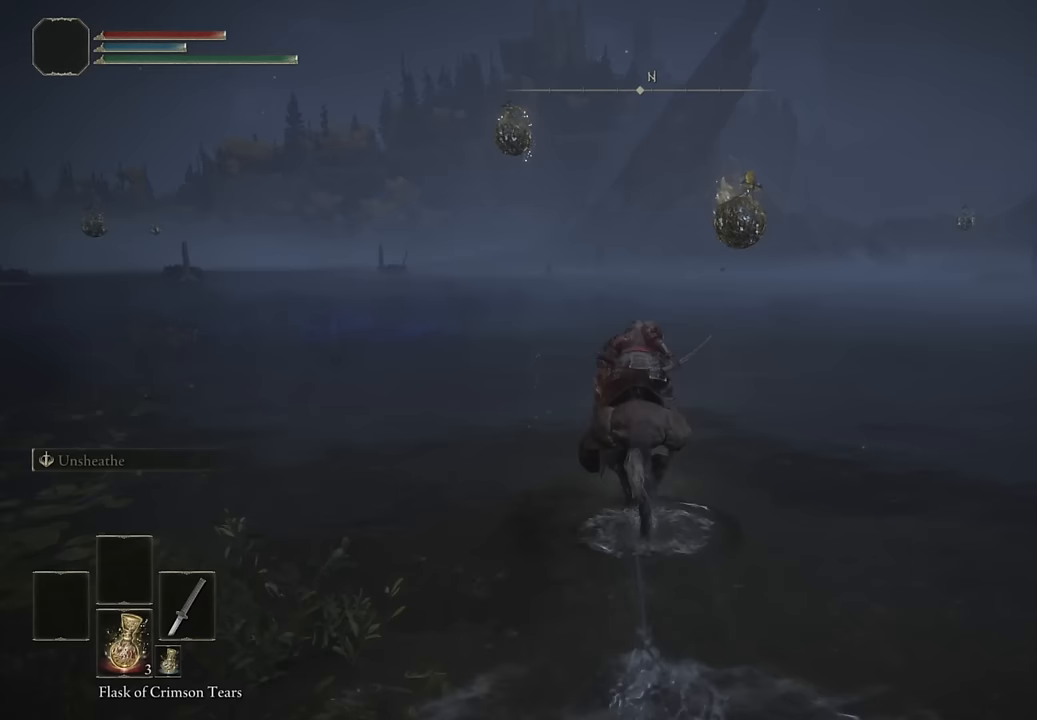
{"dt_ms": 500, "buttons": [], "left_stick": "up", "right_stick": "center", "button_events": [[250, "CIRCLE", "down"], [333, "CIRCLE", "up"]]}
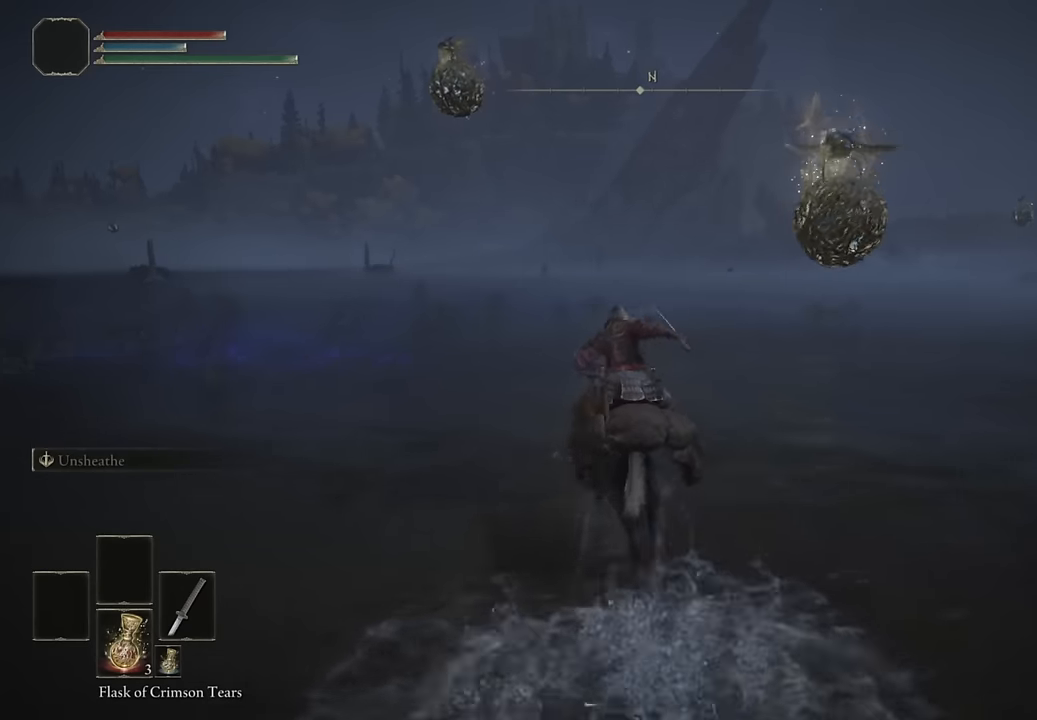
{"dt_ms": 500, "buttons": [], "left_stick": "up", "right_stick": "center", "button_events": []}